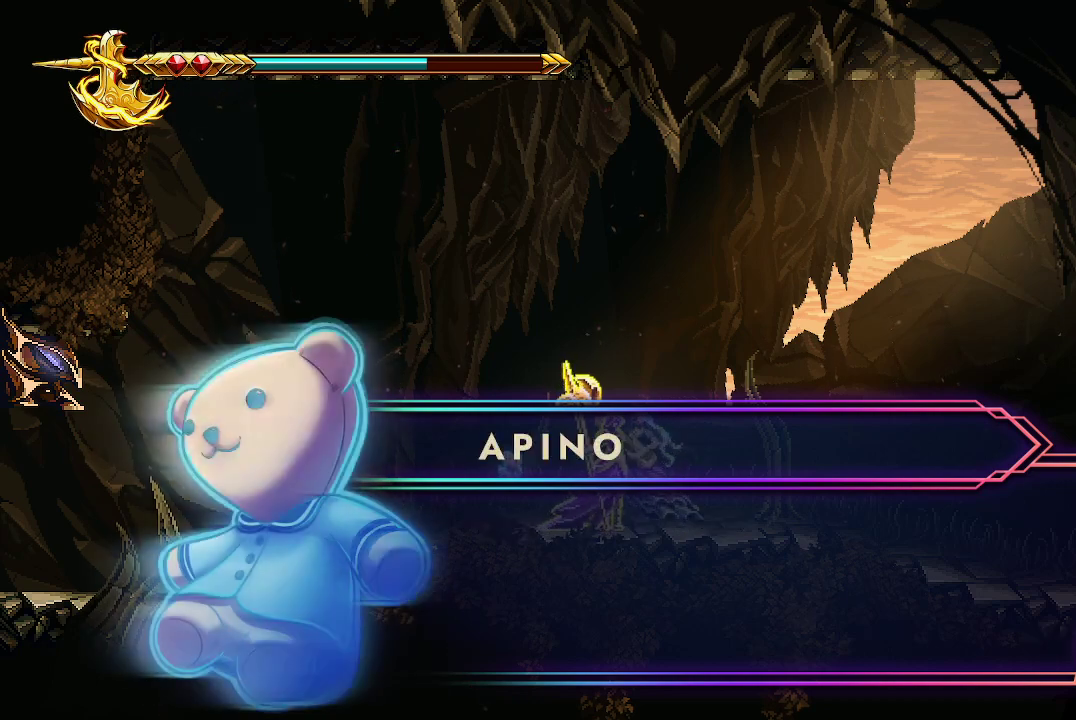
Gameplay with a controller (Xbox layout); each line is a JSON object with the inputs held at the frame after it. "events" lists button and stick changes between this image and that frame as [ms after this image, input, new state], when the widget could be followed in between.
{"buttons": [], "left_stick": "center", "right_stick": "center", "events": []}
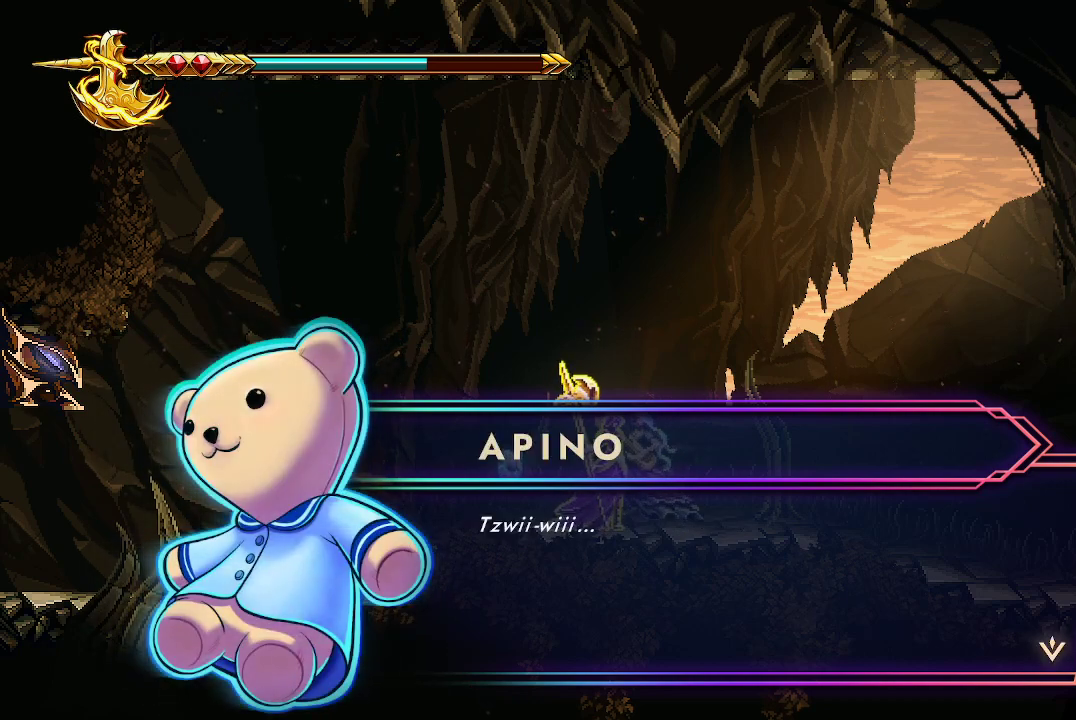
{"buttons": [], "left_stick": "center", "right_stick": "center", "events": []}
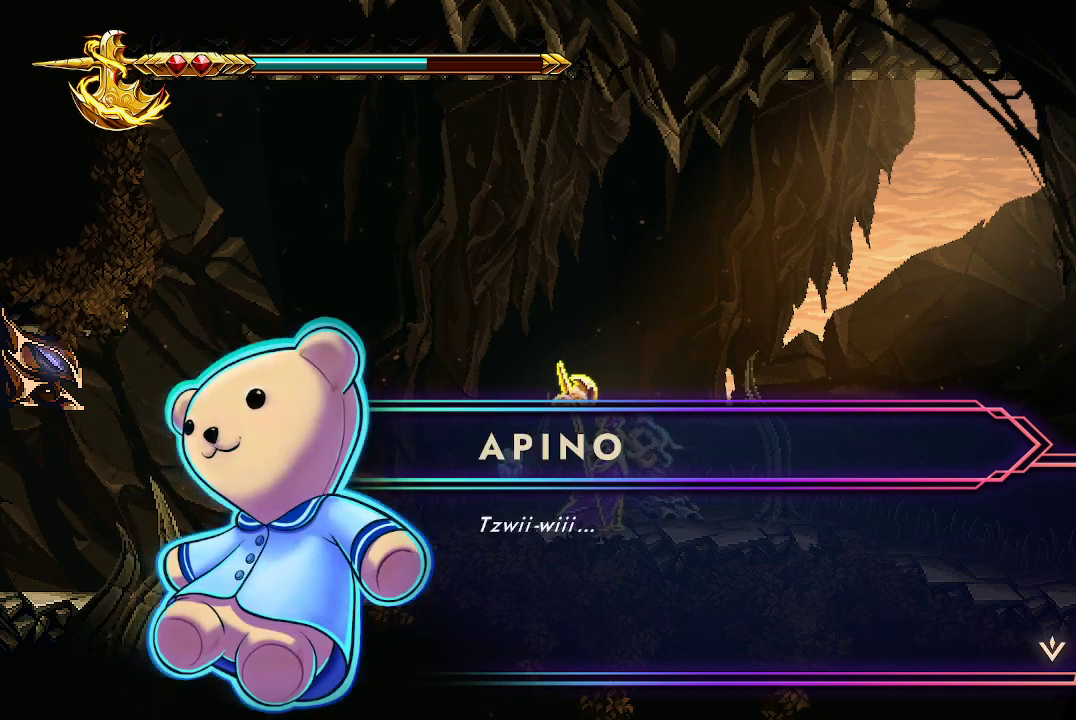
{"buttons": [], "left_stick": "center", "right_stick": "center", "events": []}
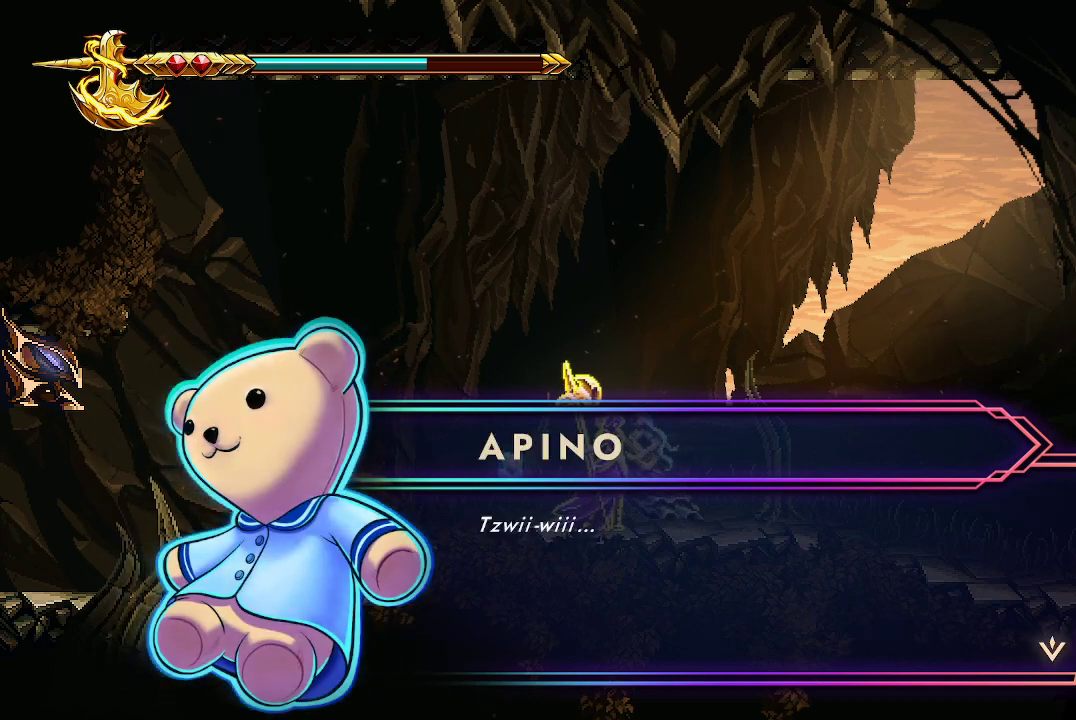
{"buttons": ["A"], "left_stick": "center", "right_stick": "center", "events": [[500, "A", "down"]]}
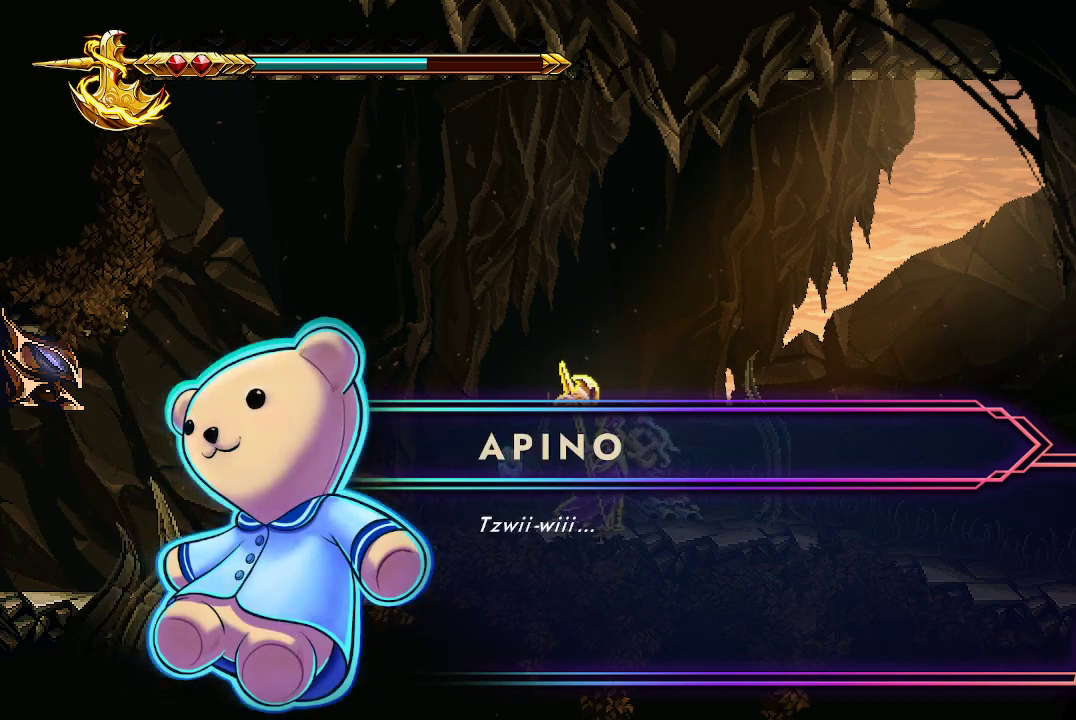
{"buttons": [], "left_stick": "center", "right_stick": "center", "events": [[100, "A", "up"]]}
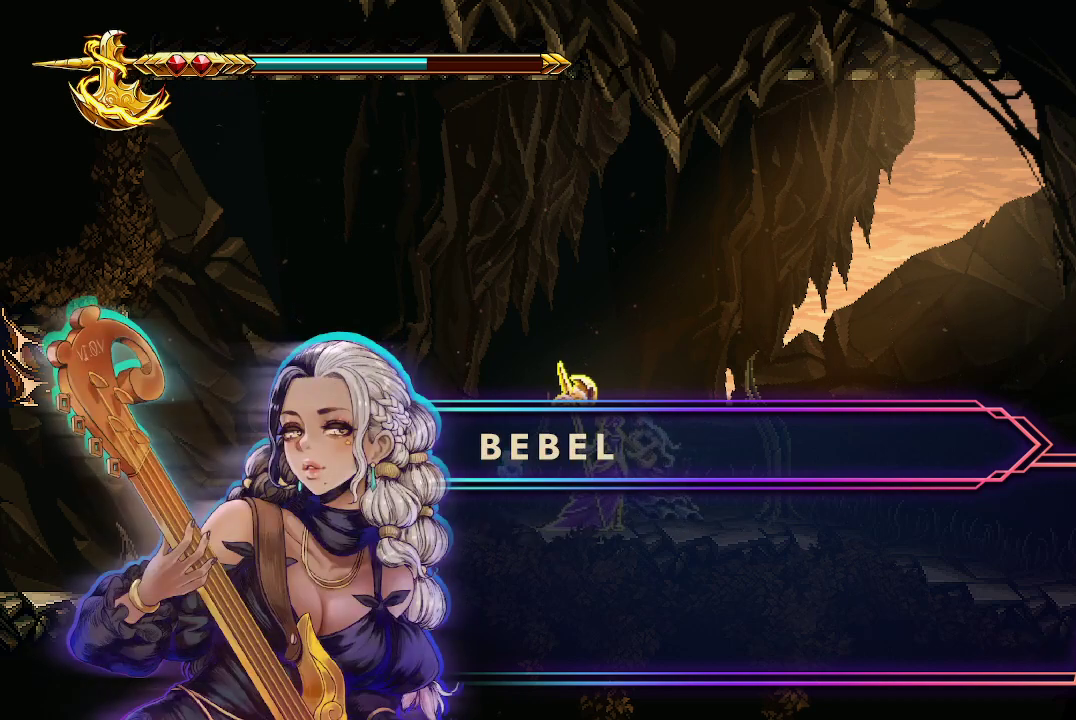
{"buttons": [], "left_stick": "center", "right_stick": "center", "events": []}
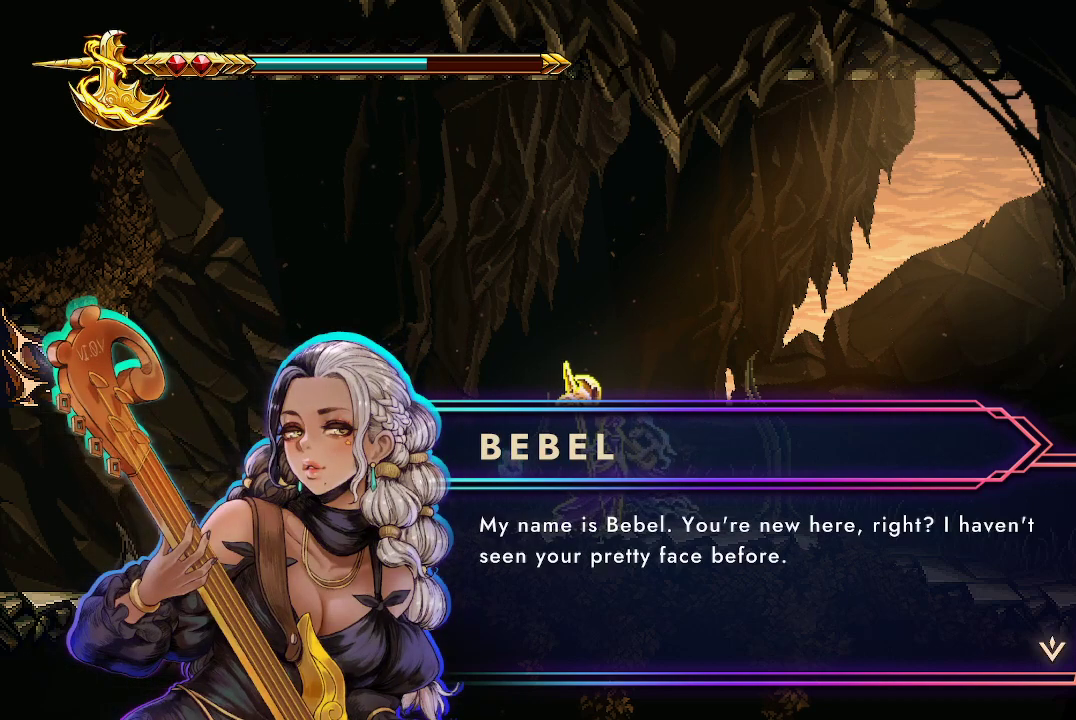
{"buttons": [], "left_stick": "center", "right_stick": "center", "events": []}
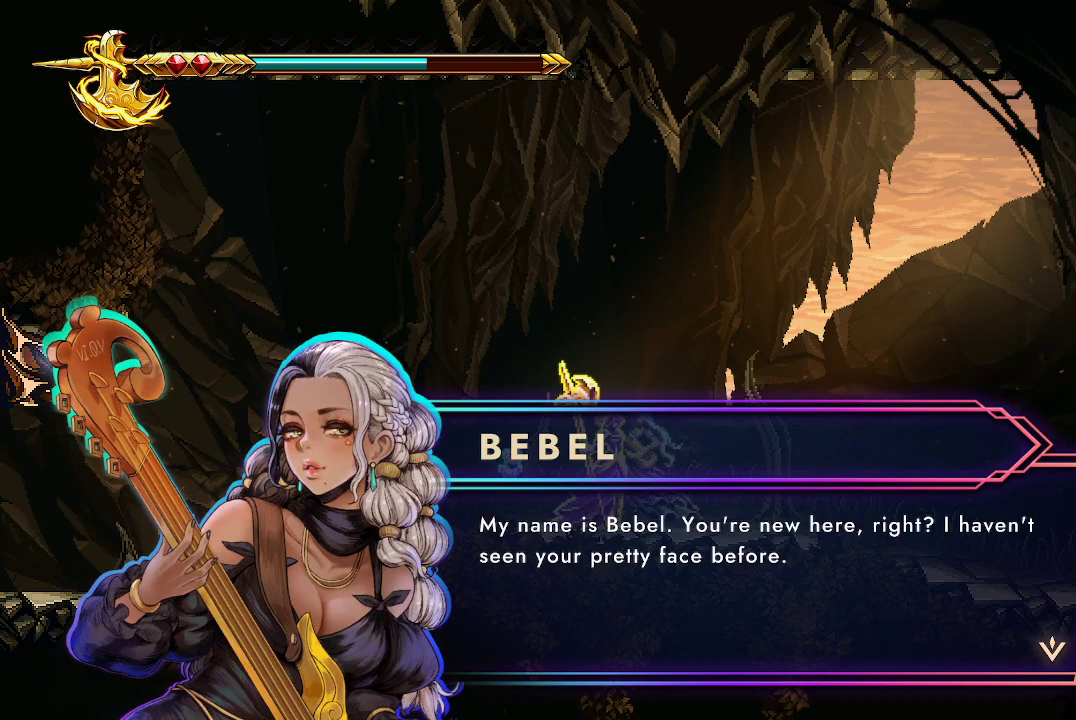
{"buttons": [], "left_stick": "center", "right_stick": "center", "events": []}
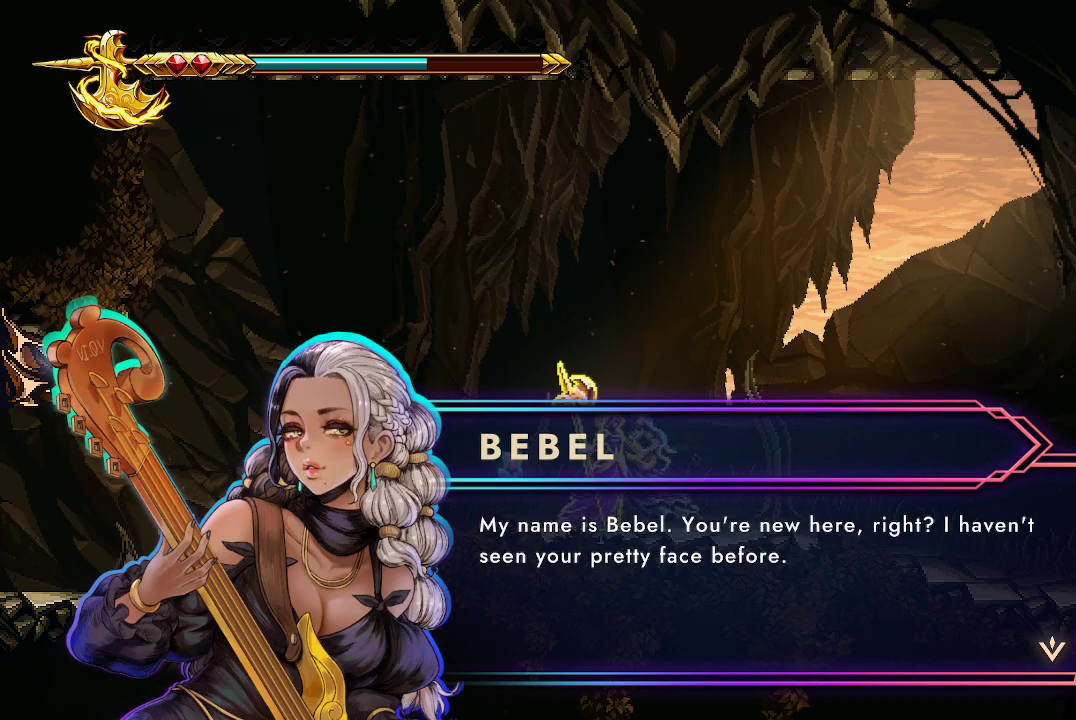
{"buttons": [], "left_stick": "center", "right_stick": "center", "events": []}
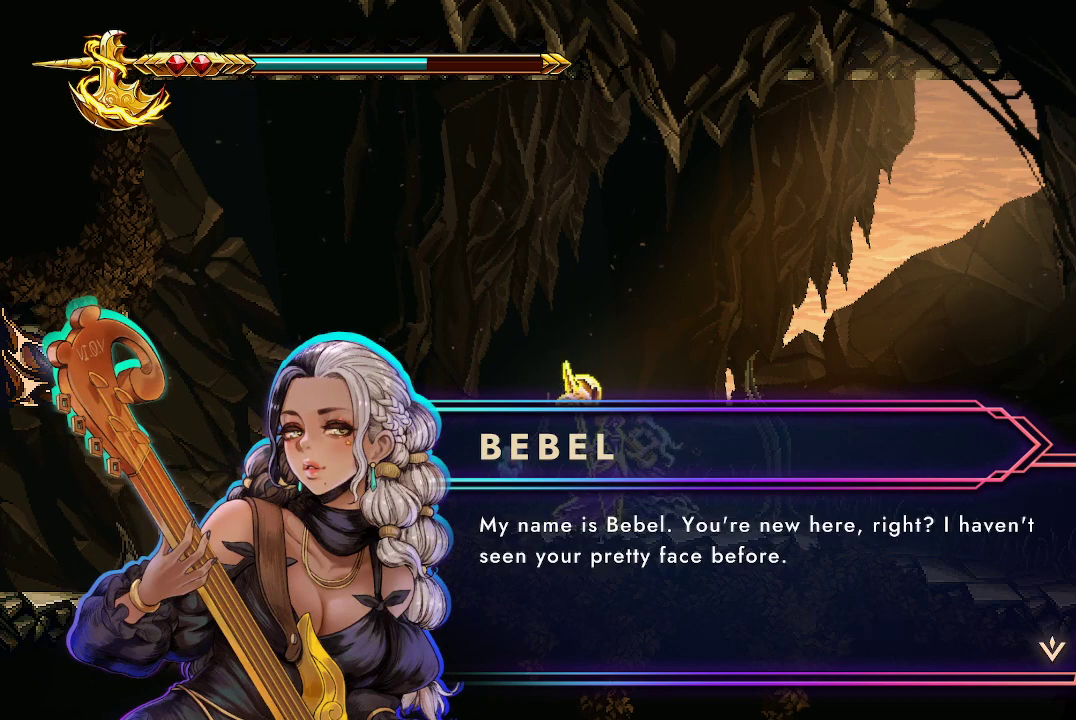
{"buttons": [], "left_stick": "center", "right_stick": "center", "events": [[67, "A", "down"], [133, "A", "up"]]}
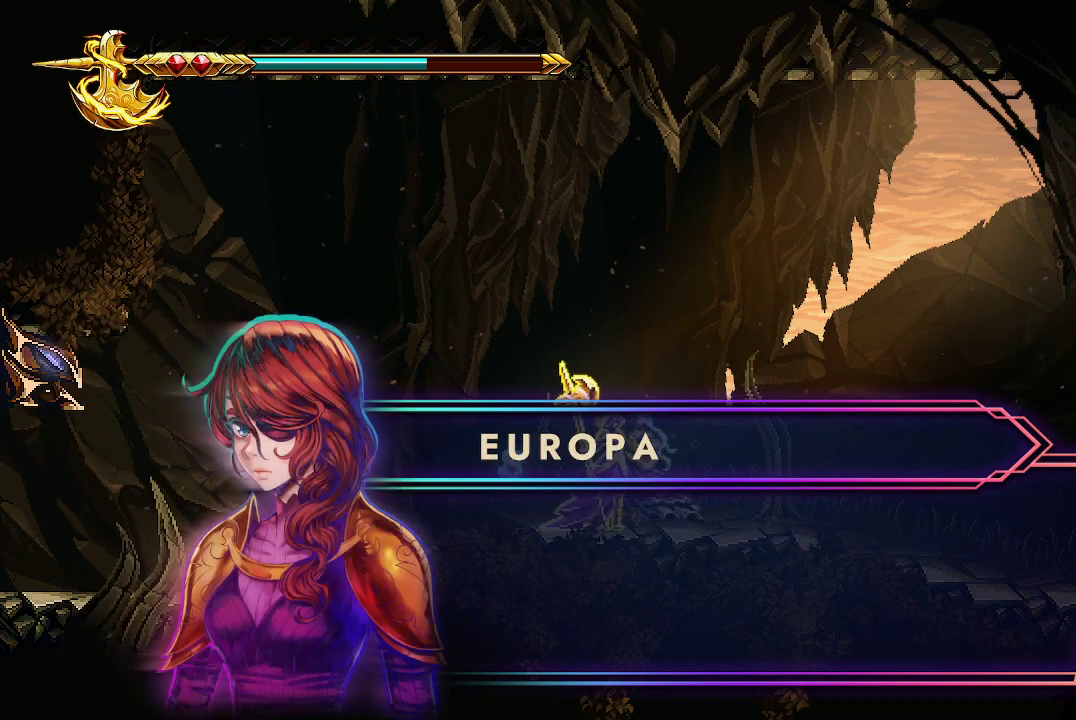
{"buttons": [], "left_stick": "center", "right_stick": "center", "events": []}
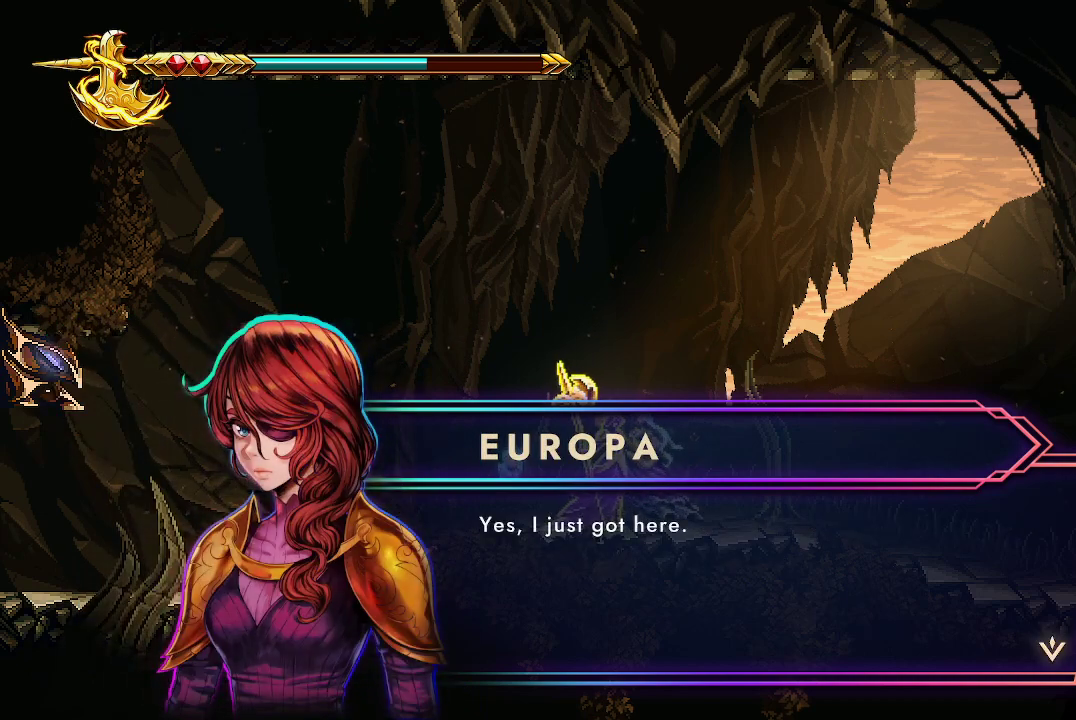
{"buttons": [], "left_stick": "center", "right_stick": "center", "events": []}
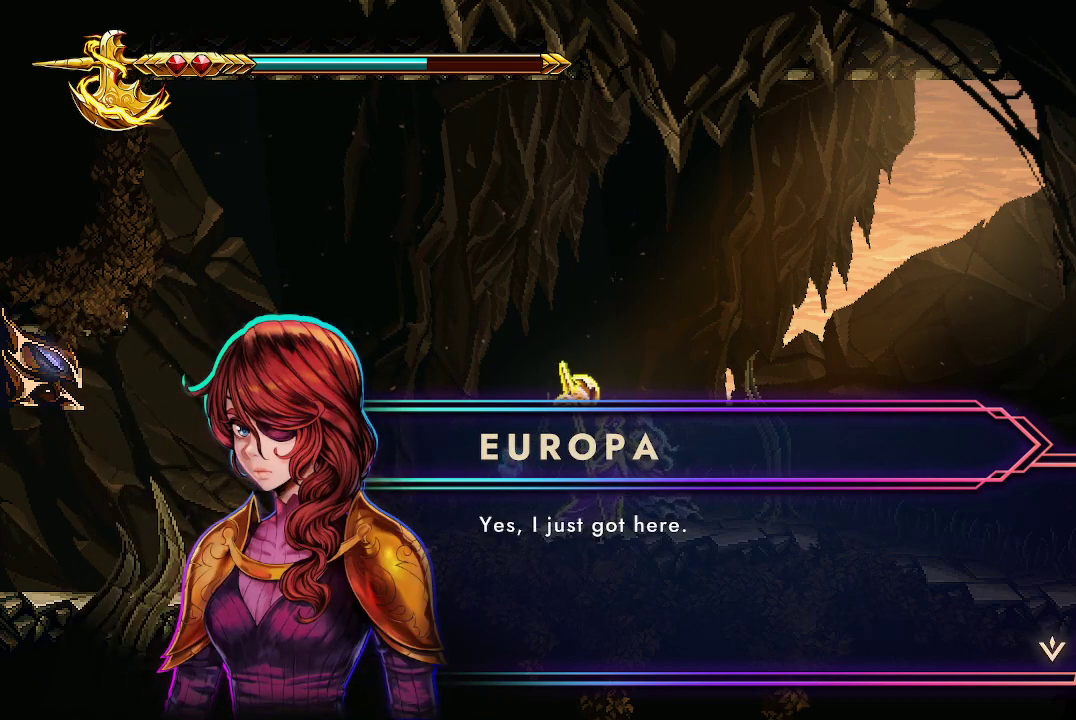
{"buttons": [], "left_stick": "center", "right_stick": "center", "events": [[233, "A", "down"], [367, "A", "up"]]}
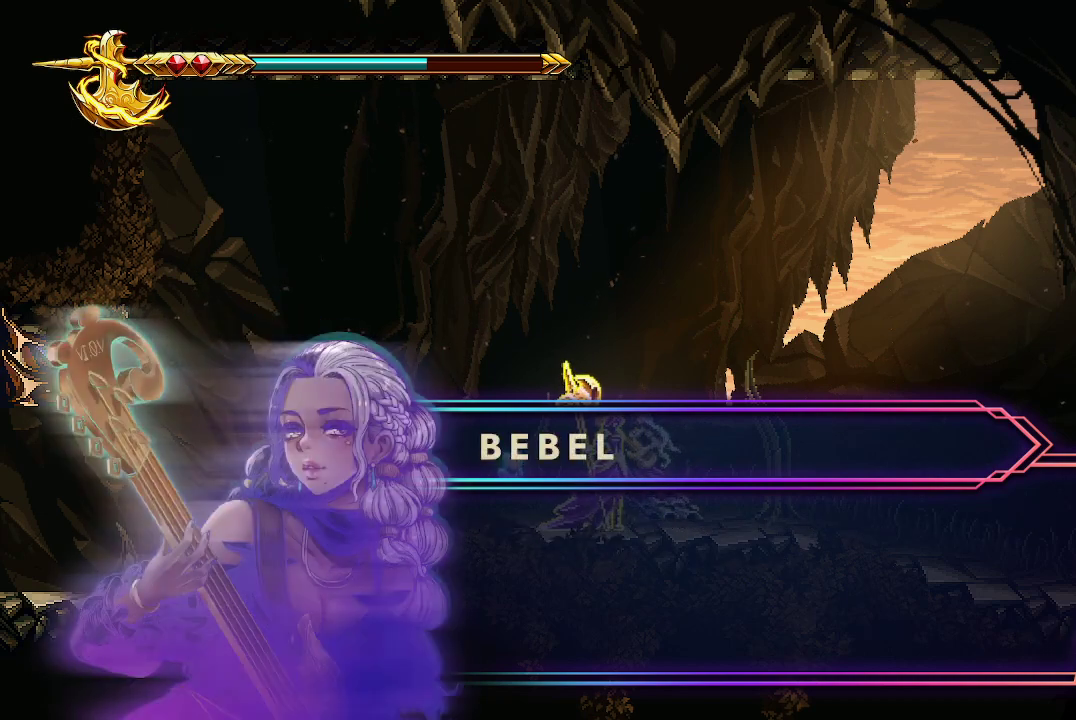
{"buttons": [], "left_stick": "center", "right_stick": "center", "events": []}
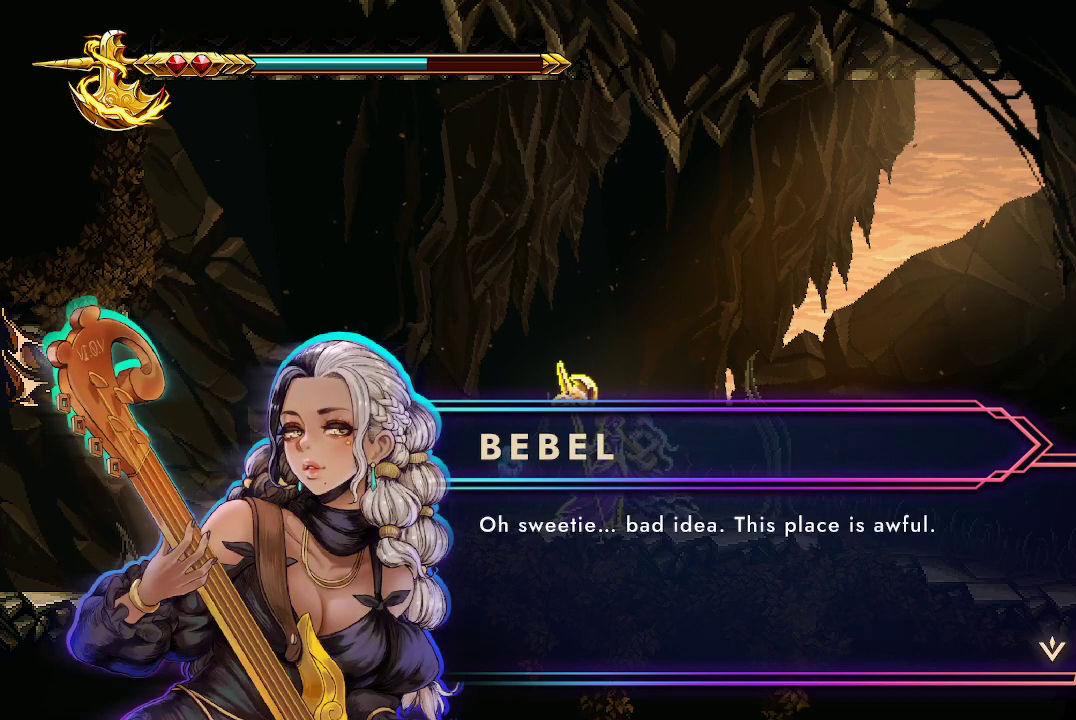
{"buttons": [], "left_stick": "center", "right_stick": "center", "events": []}
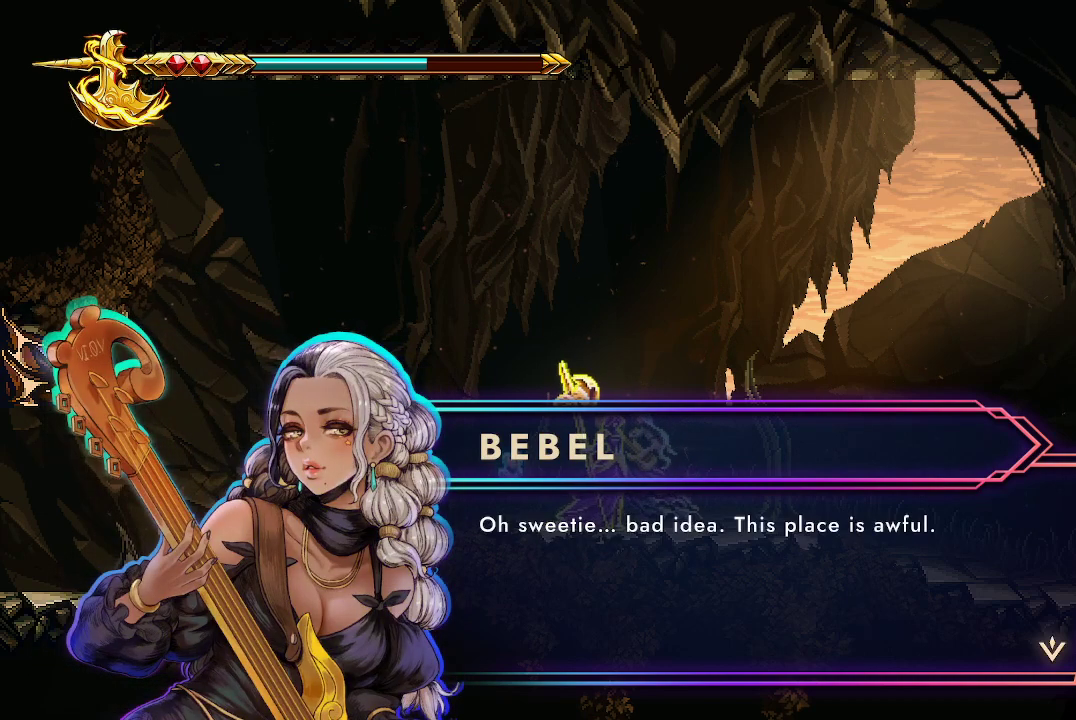
{"buttons": ["A"], "left_stick": "center", "right_stick": "center", "events": [[467, "A", "down"]]}
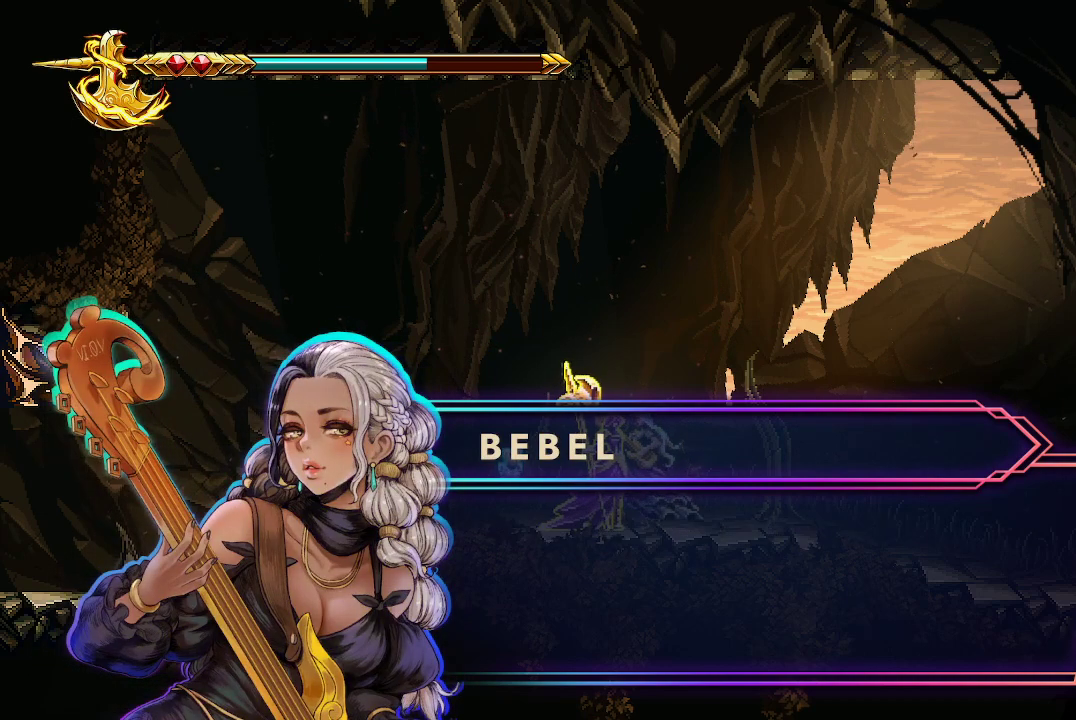
{"buttons": [], "left_stick": "center", "right_stick": "center", "events": [[33, "A", "up"]]}
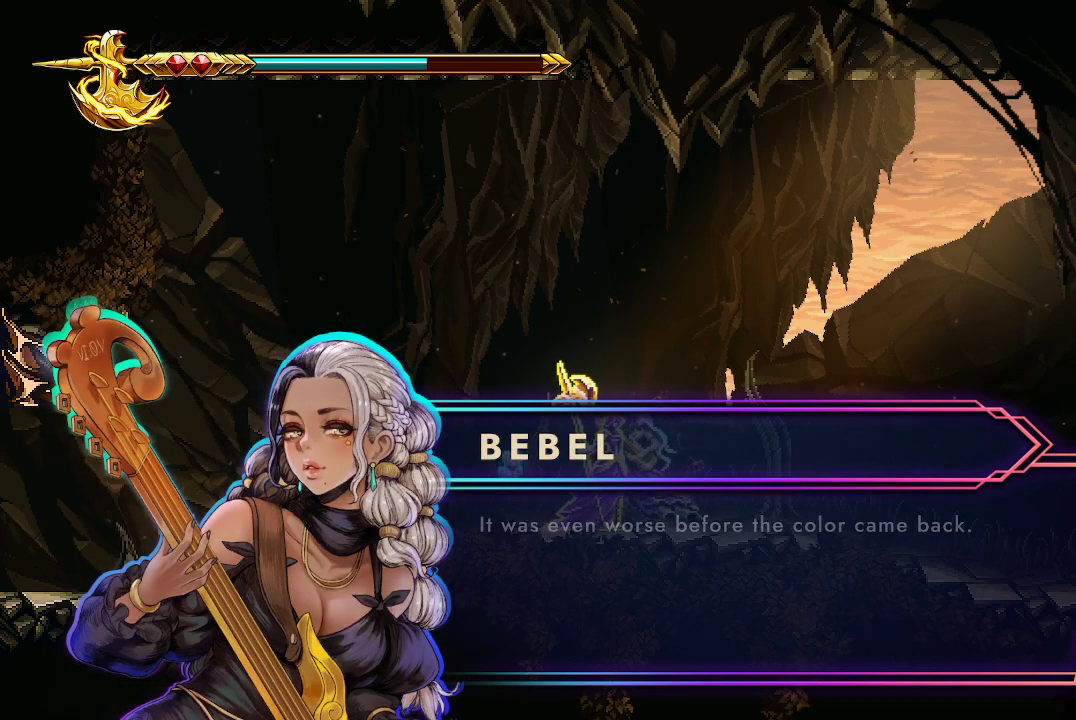
{"buttons": [], "left_stick": "center", "right_stick": "center", "events": []}
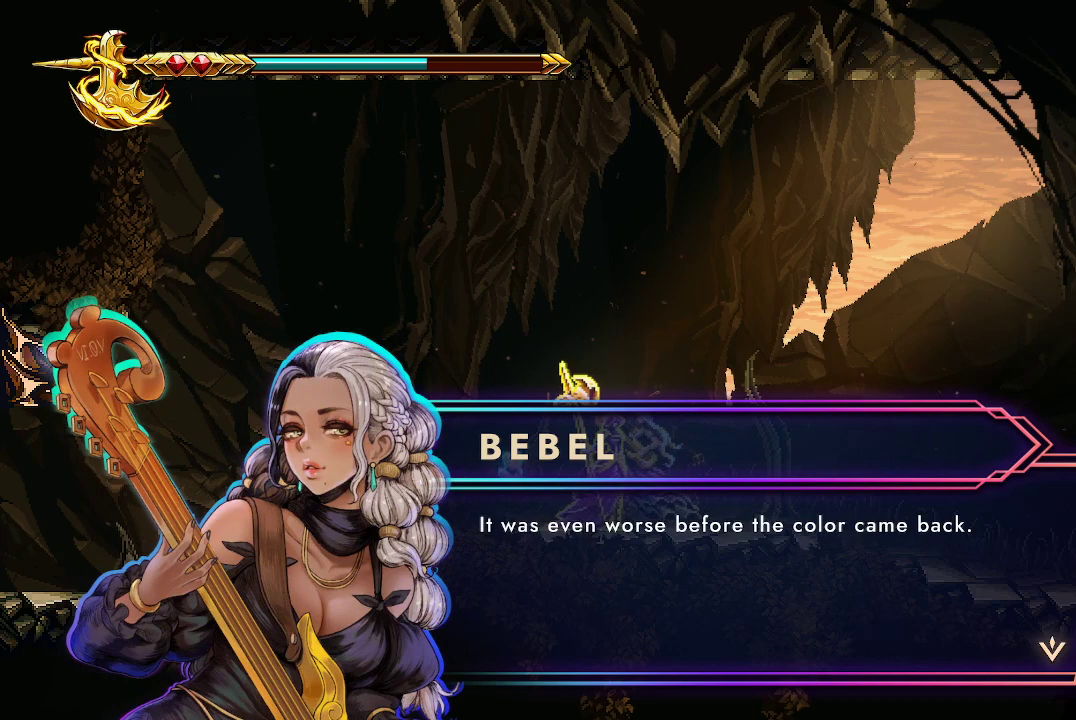
{"buttons": [], "left_stick": "center", "right_stick": "center", "events": []}
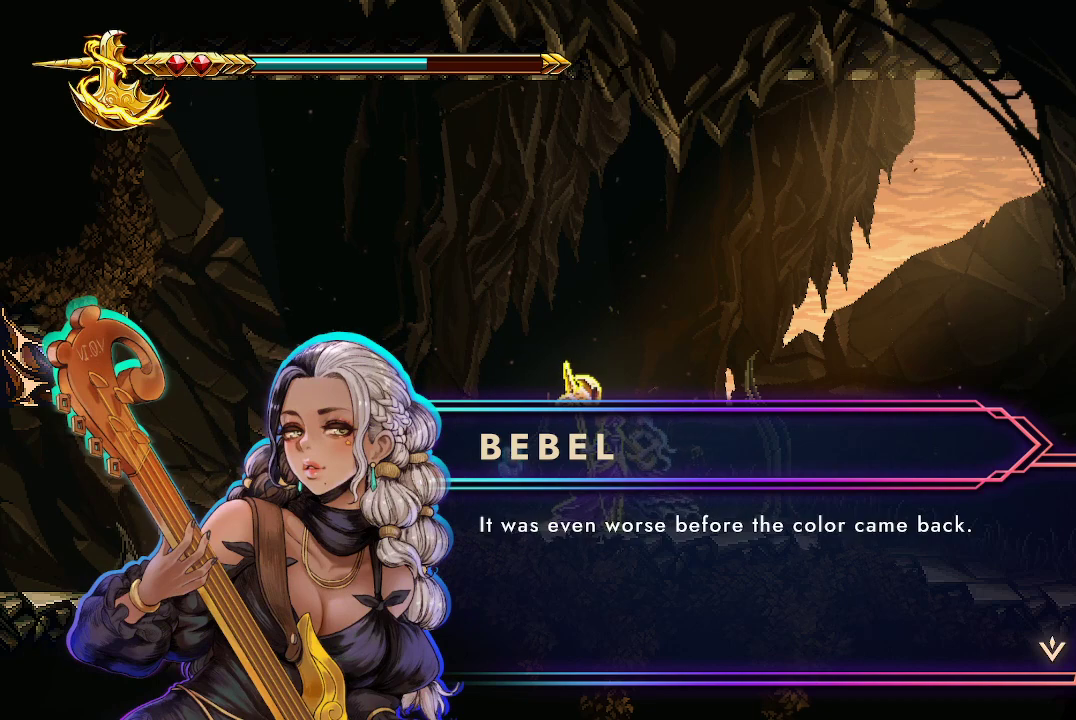
{"buttons": [], "left_stick": "center", "right_stick": "center", "events": [[333, "A", "down"], [433, "A", "up"]]}
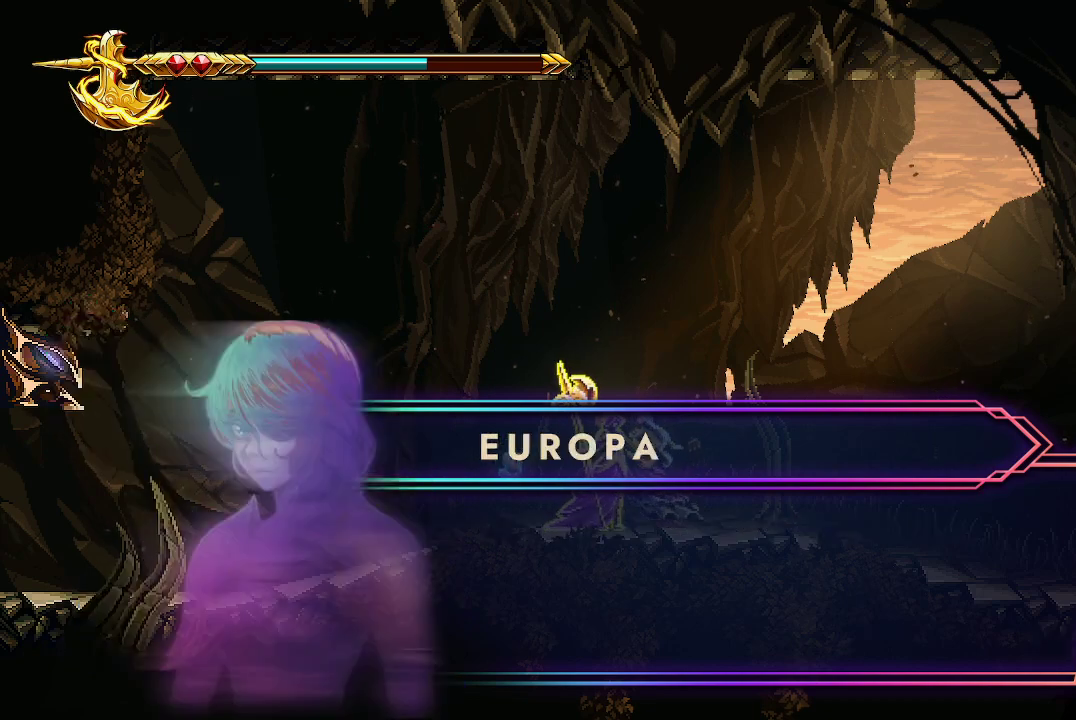
{"buttons": [], "left_stick": "center", "right_stick": "center", "events": []}
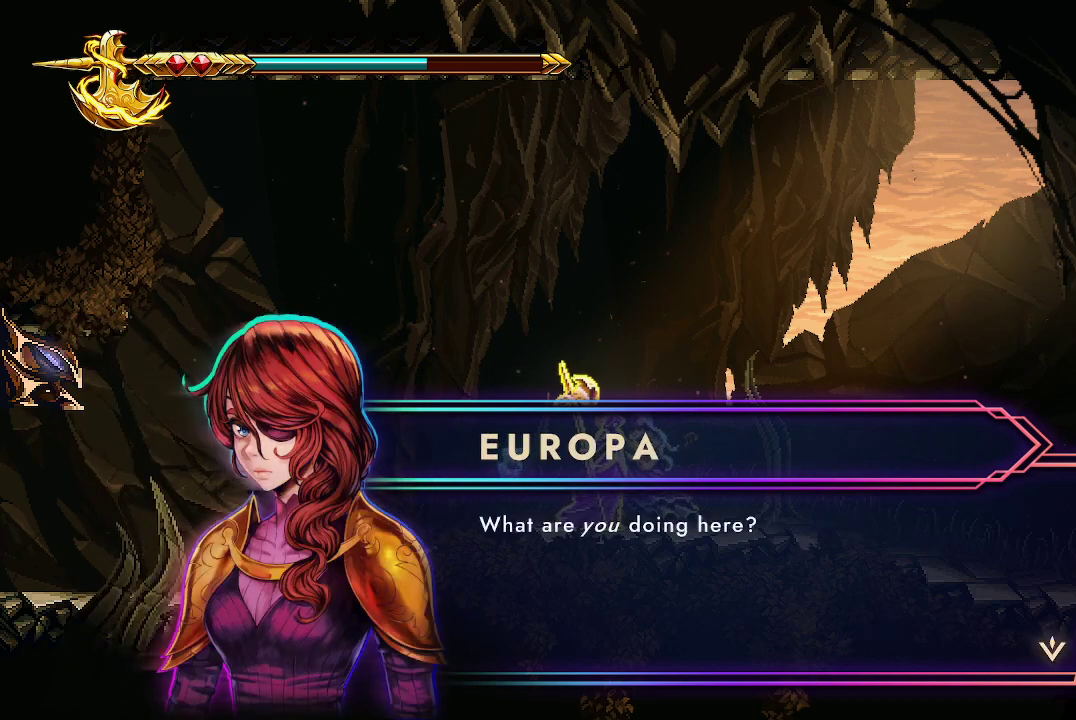
{"buttons": [], "left_stick": "center", "right_stick": "center", "events": []}
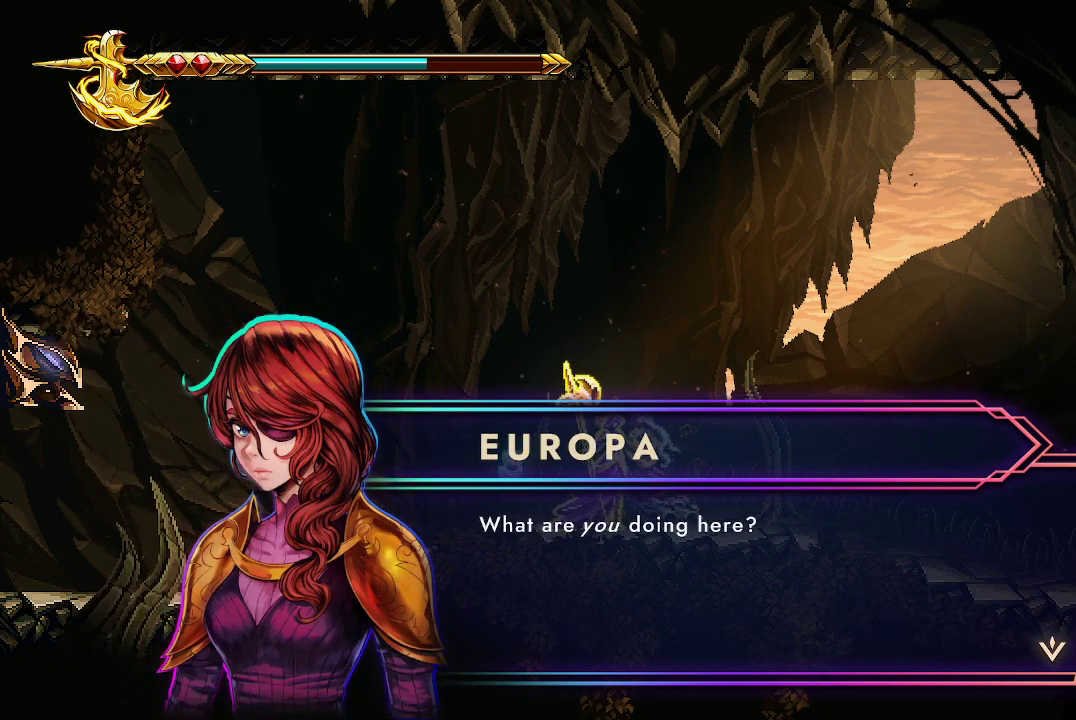
{"buttons": [], "left_stick": "center", "right_stick": "center", "events": [[367, "A", "down"], [467, "A", "up"]]}
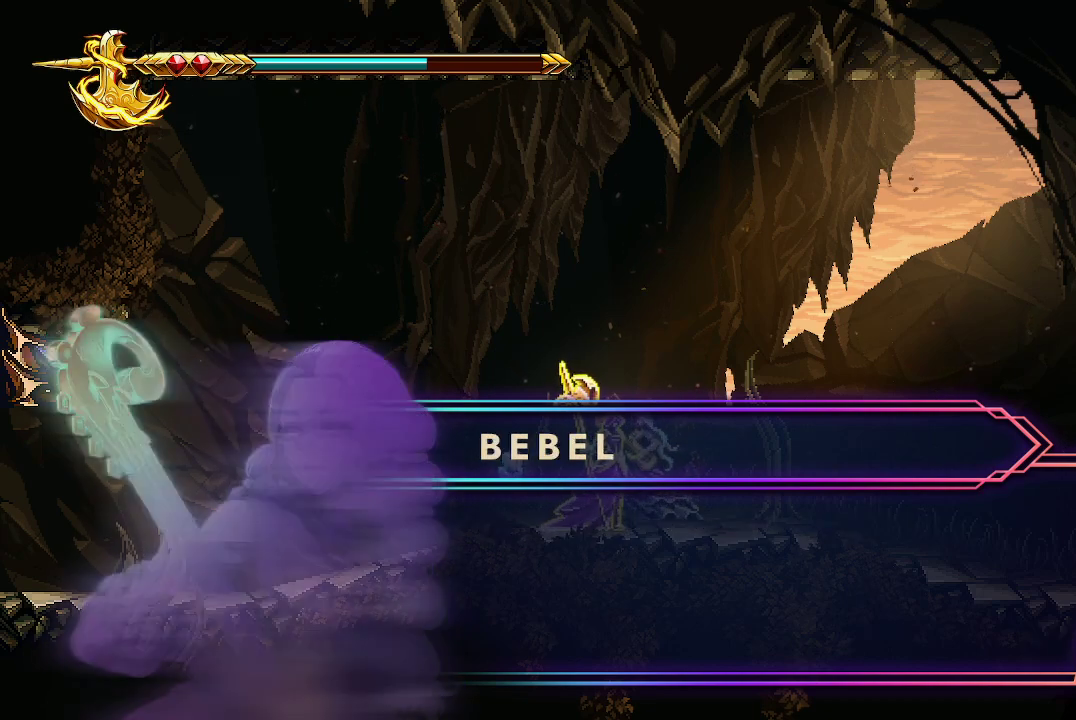
{"buttons": [], "left_stick": "center", "right_stick": "center", "events": []}
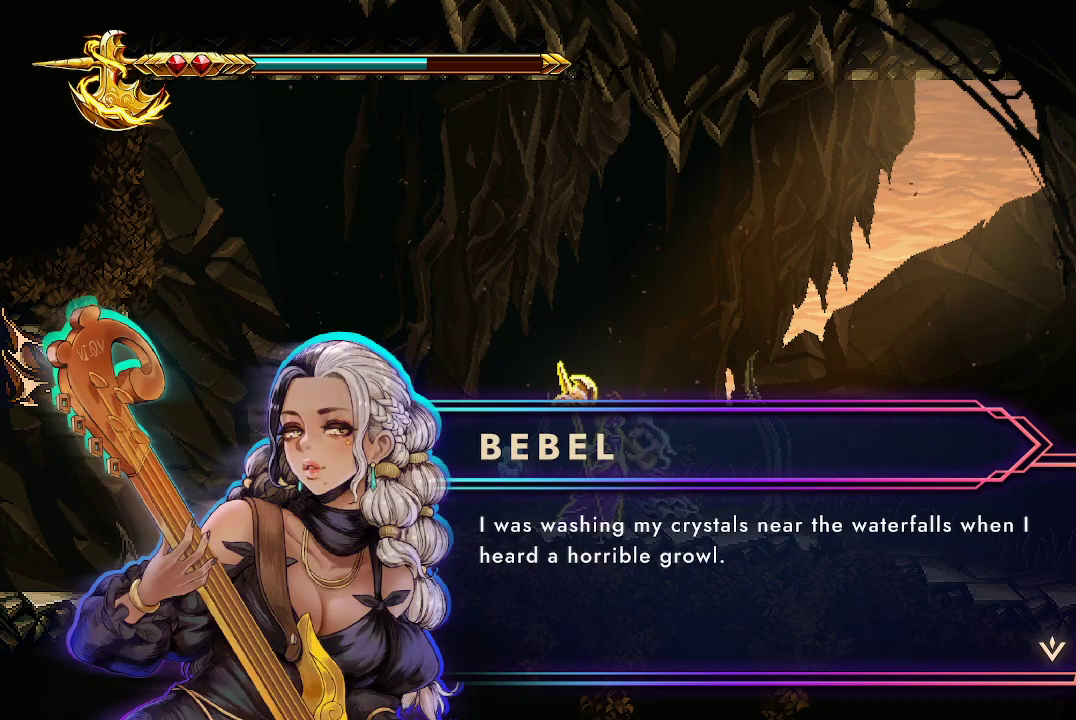
{"buttons": [], "left_stick": "center", "right_stick": "center", "events": []}
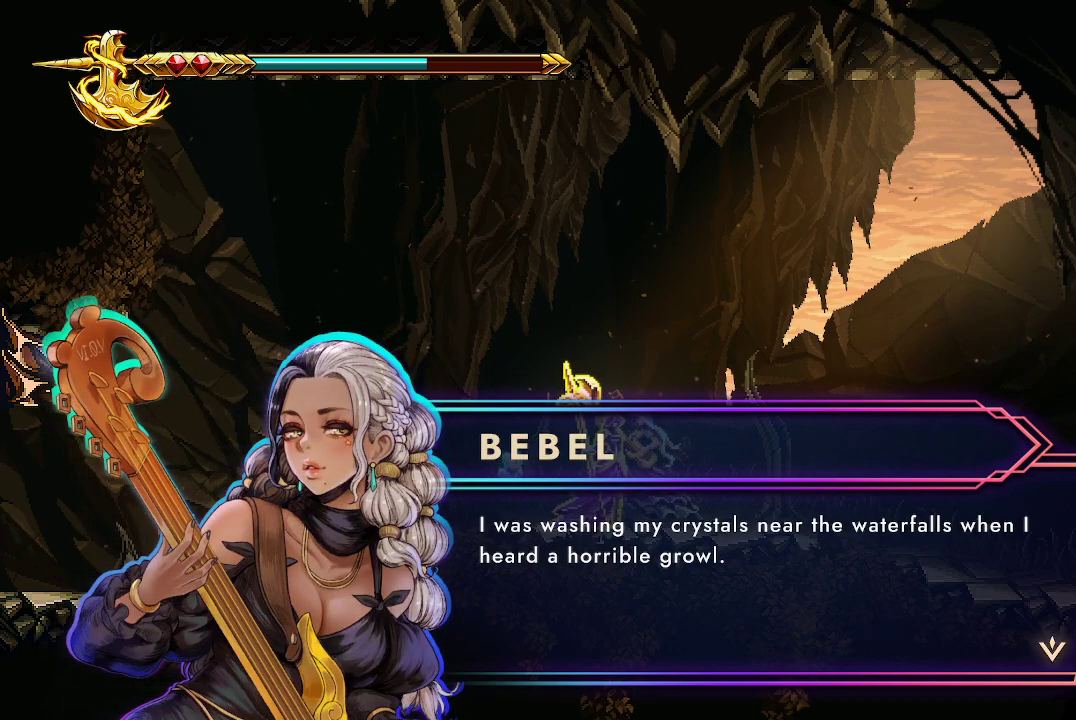
{"buttons": [], "left_stick": "center", "right_stick": "center", "events": []}
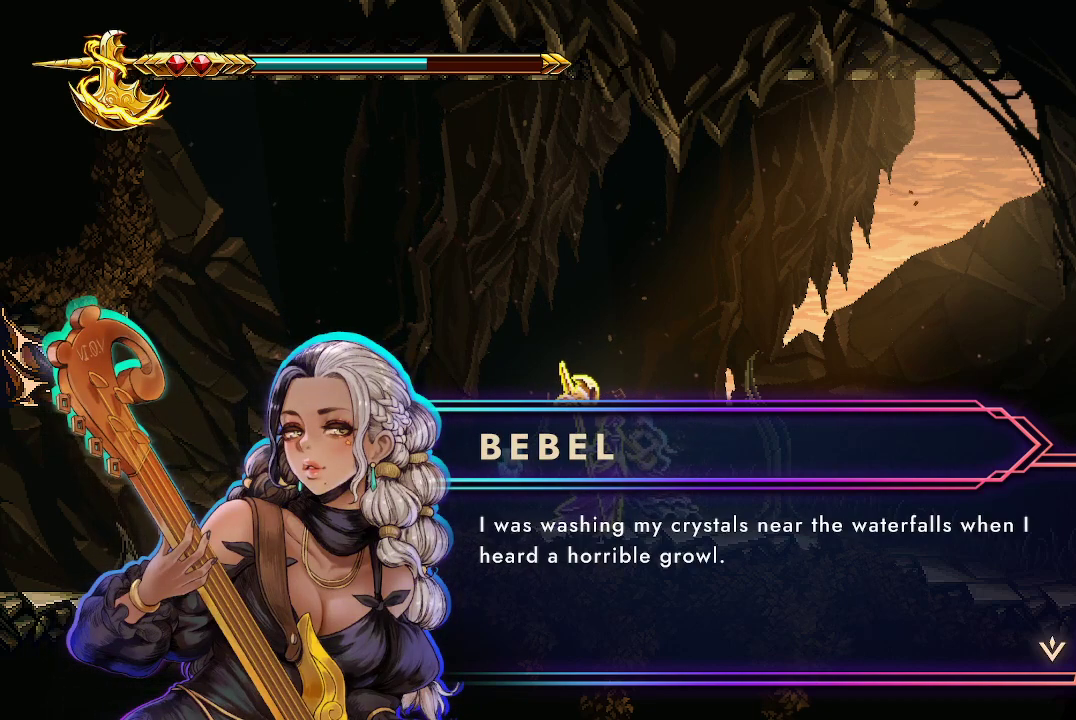
{"buttons": [], "left_stick": "center", "right_stick": "center", "events": []}
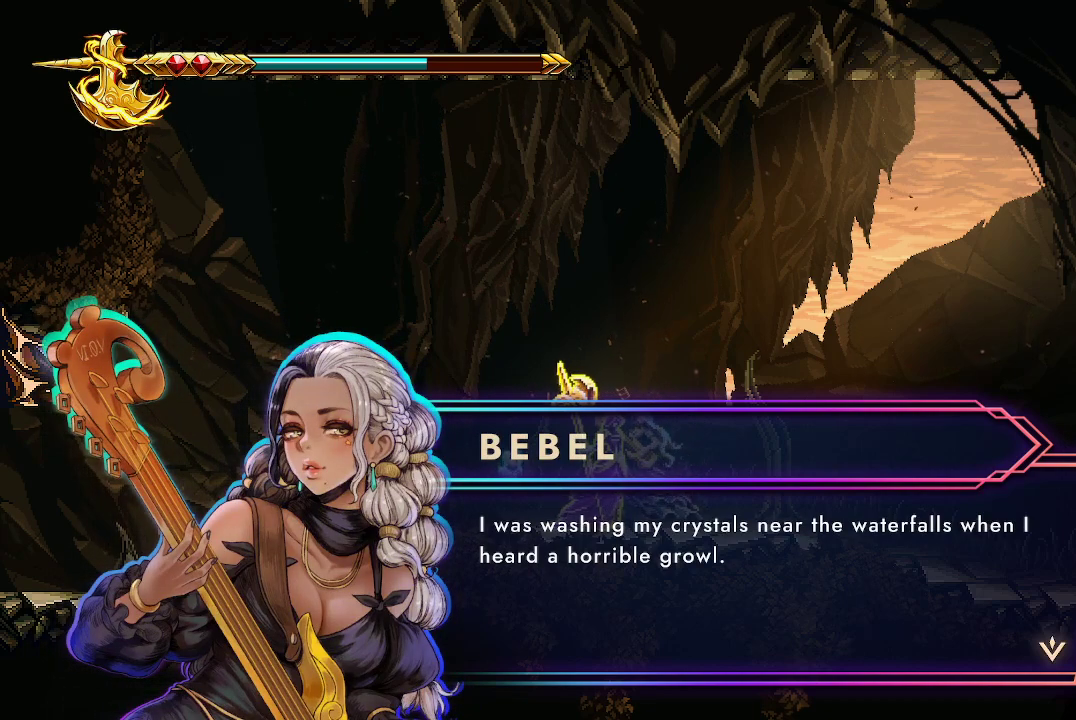
{"buttons": [], "left_stick": "center", "right_stick": "center", "events": [[267, "A", "down"], [367, "A", "up"]]}
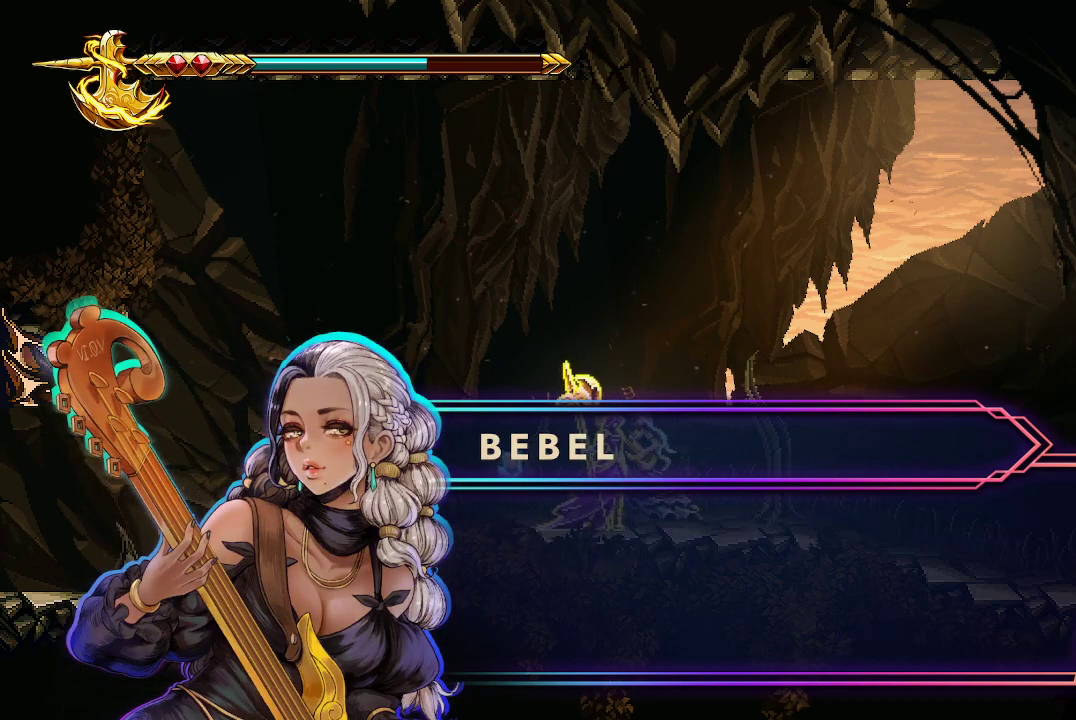
{"buttons": [], "left_stick": "center", "right_stick": "center", "events": []}